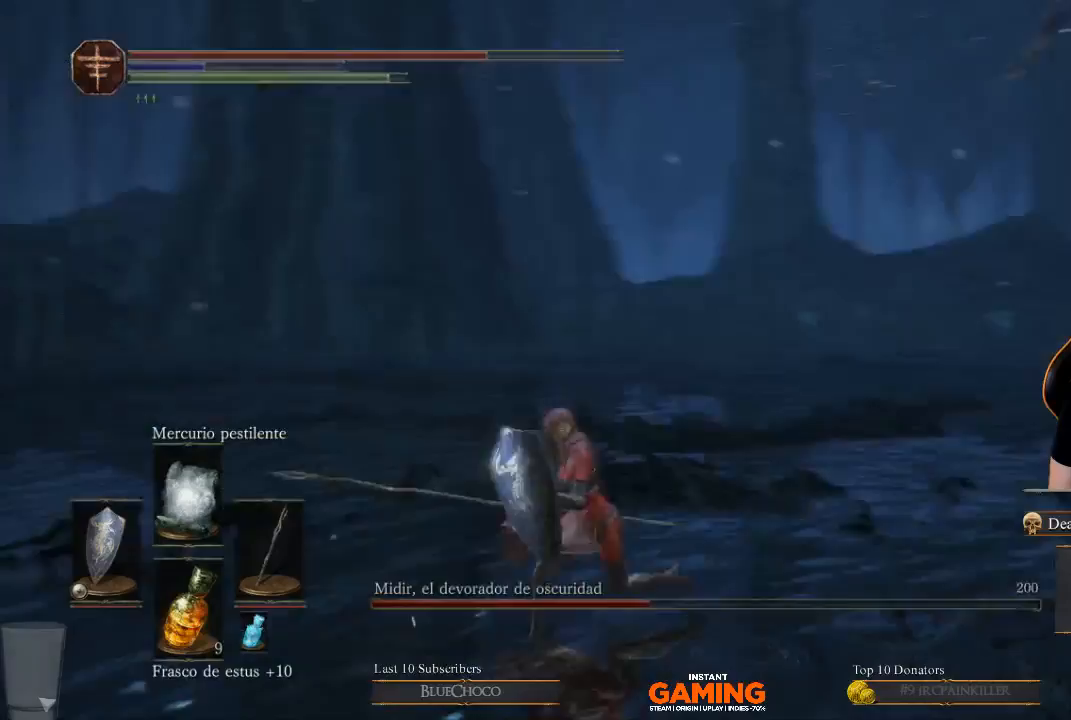
Gameplay with a controller (Xbox layout); each line is a JSON object with the inputs held at the frame after it. "events" lists button and stick changes between this image and that frame as [ms after this image, input, new state], when the widget could be followed in between.
{"buttons": [], "left_stick": "left", "right_stick": "right", "events": [[67, "R3", "up"], [67, "left_stick", "down"], [67, "right_stick", "left"], [300, "right_stick", "right"], [400, "left_stick", "down-left"], [500, "L1", "up"], [500, "left_stick", "left"]]}
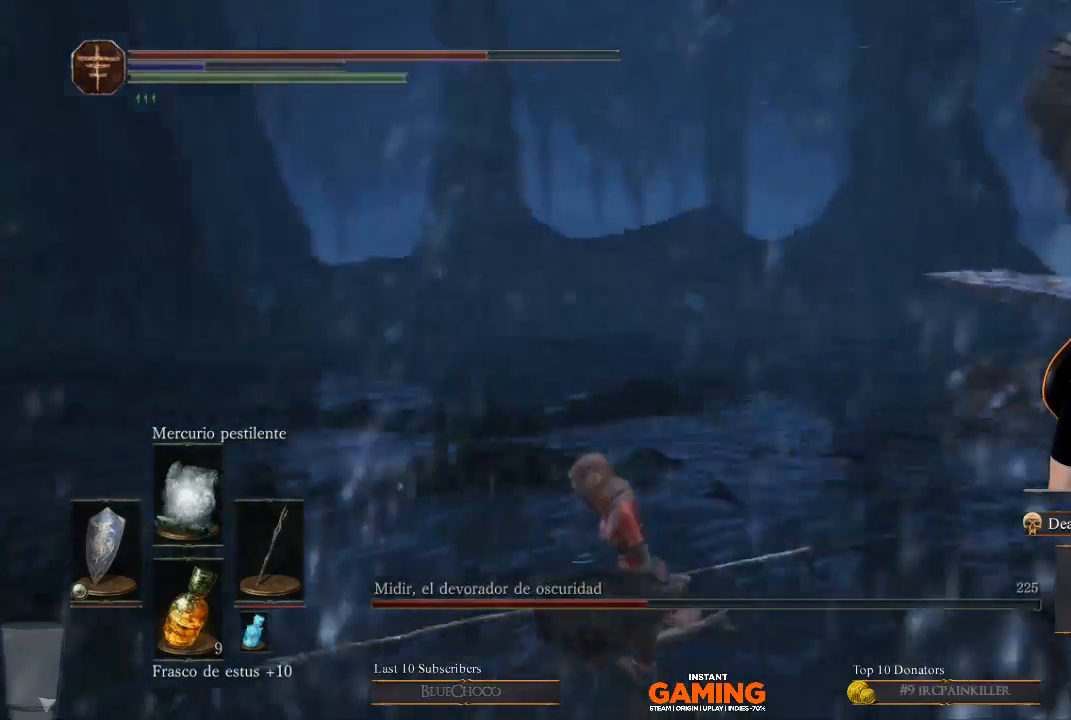
{"buttons": ["B", "L1"], "left_stick": "left", "right_stick": "center", "events": [[300, "right_stick", "center"], [400, "B", "down"], [400, "L1", "down"]]}
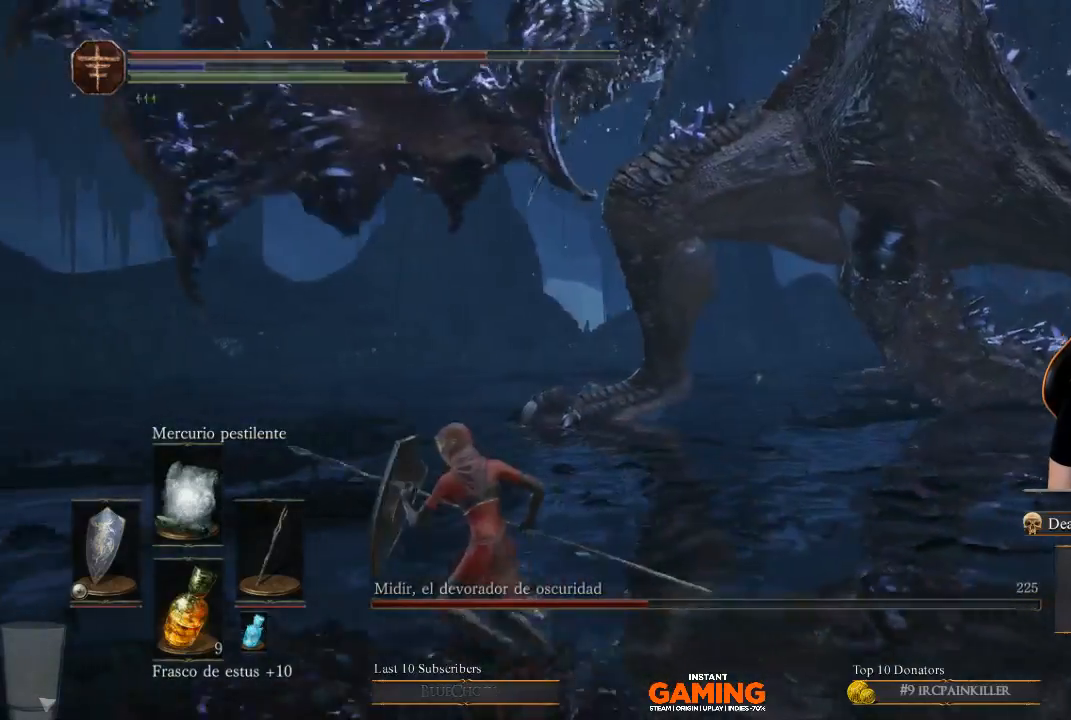
{"buttons": ["B", "L1"], "left_stick": "left", "right_stick": "center", "events": []}
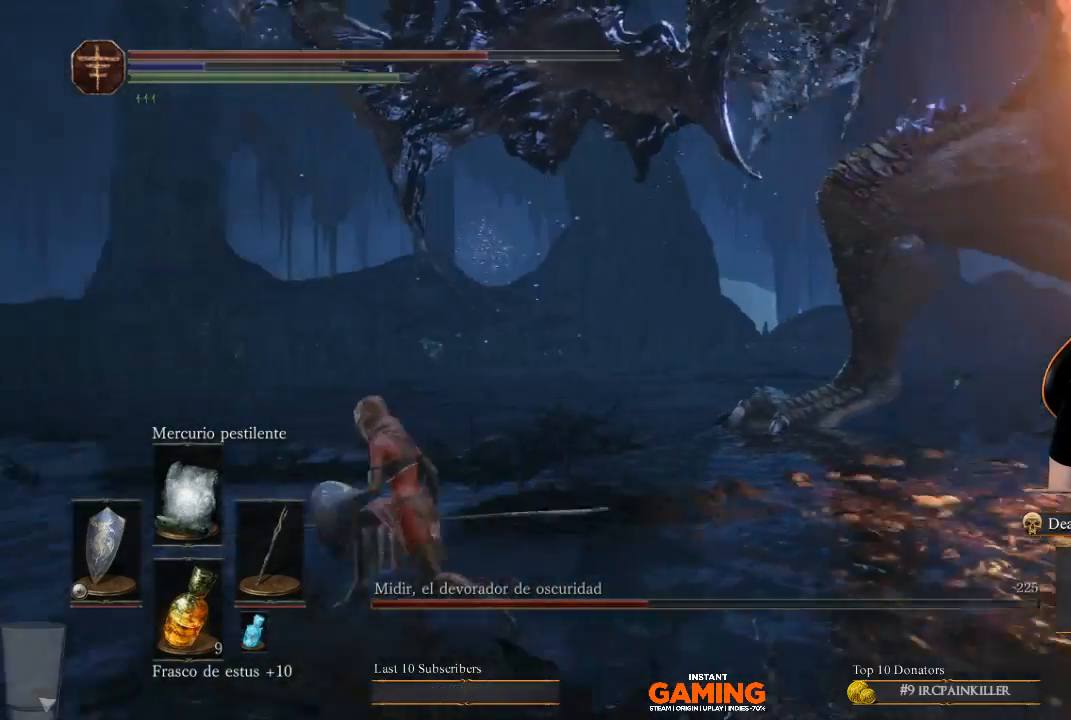
{"buttons": ["B"], "left_stick": "left", "right_stick": "center", "events": [[33, "L1", "up"]]}
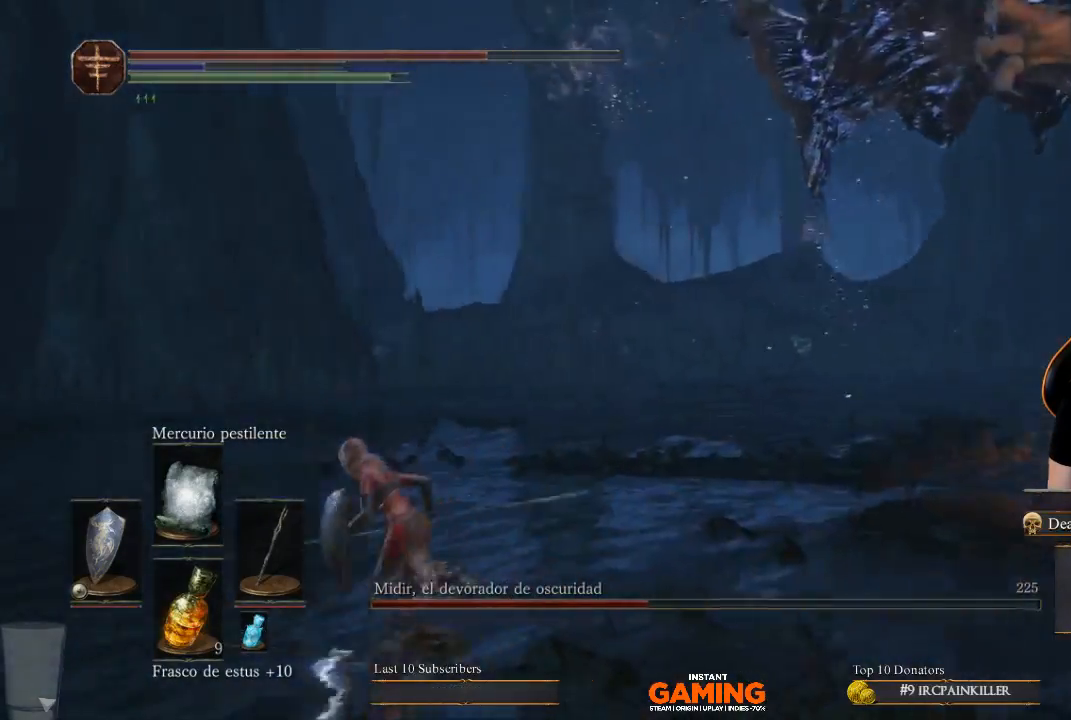
{"buttons": ["B"], "left_stick": "left", "right_stick": "center", "events": []}
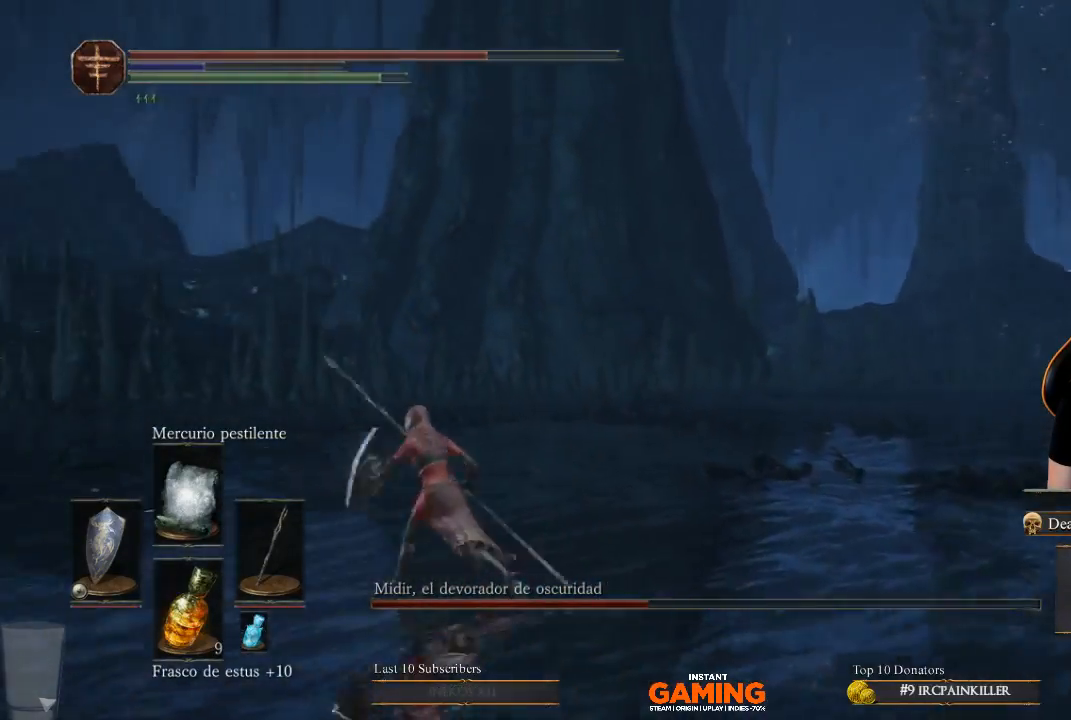
{"buttons": ["B"], "left_stick": "up-left", "right_stick": "center", "events": [[33, "left_stick", "up-left"], [67, "L1", "down"], [333, "L1", "up"]]}
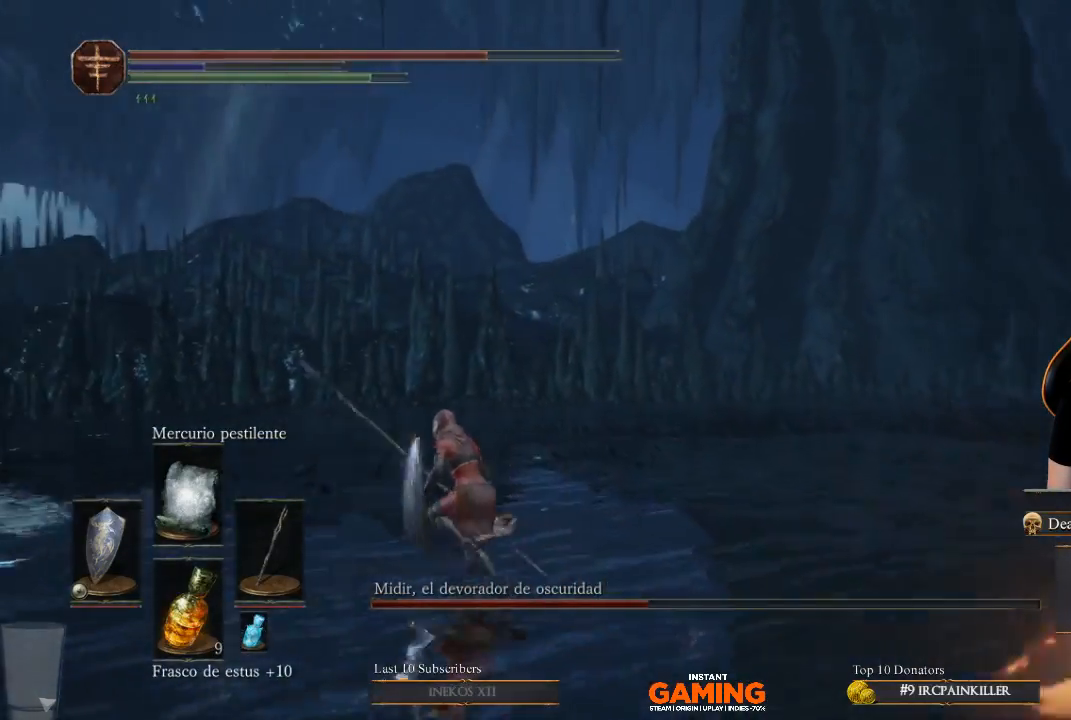
{"buttons": ["B"], "left_stick": "up-left", "right_stick": "center", "events": [[233, "B", "up"], [367, "B", "down"]]}
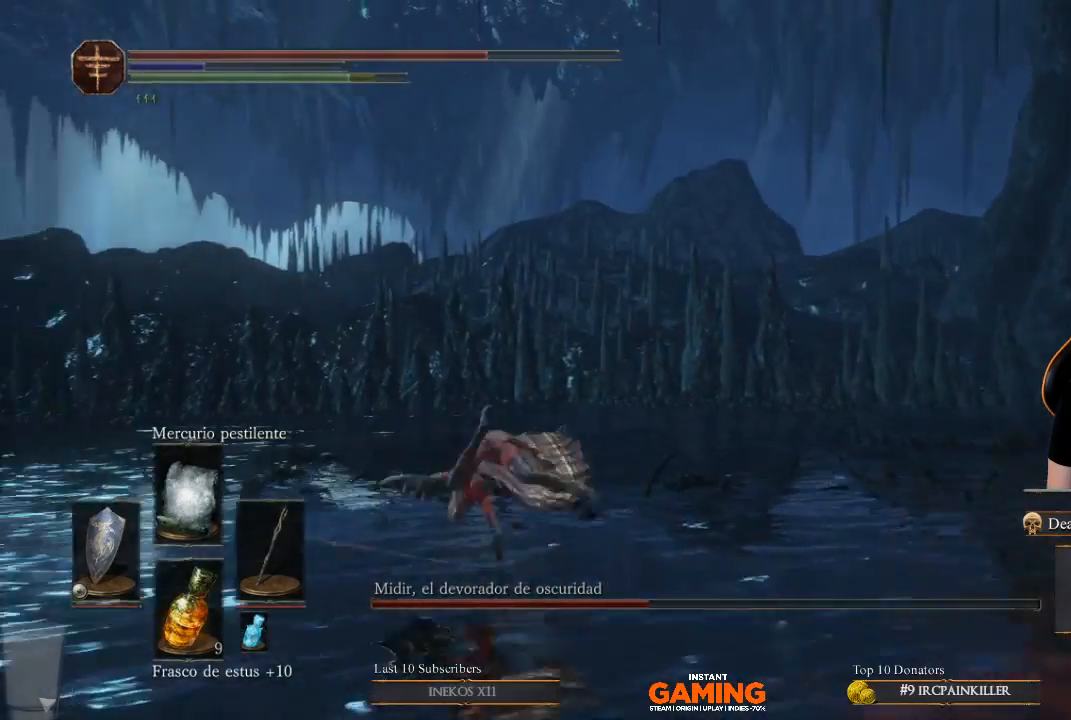
{"buttons": ["B"], "left_stick": "up-left", "right_stick": "center", "events": [[100, "B", "up"], [333, "B", "down"]]}
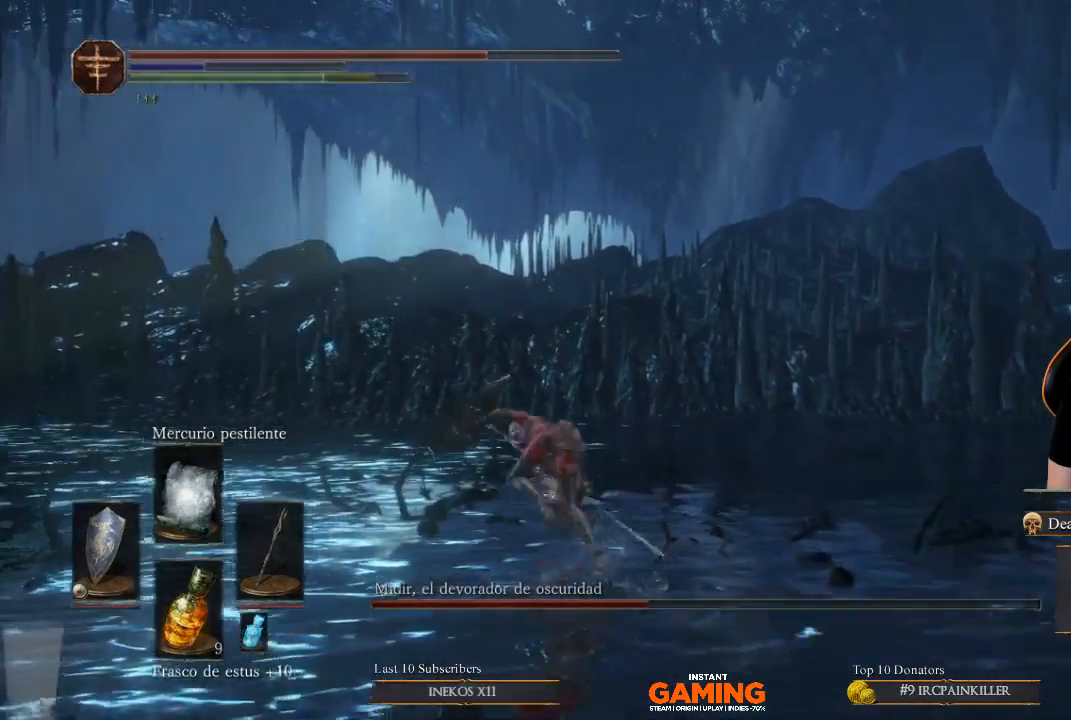
{"buttons": [], "left_stick": "left", "right_stick": "right", "events": [[233, "B", "up"], [367, "right_stick", "right"], [500, "left_stick", "left"]]}
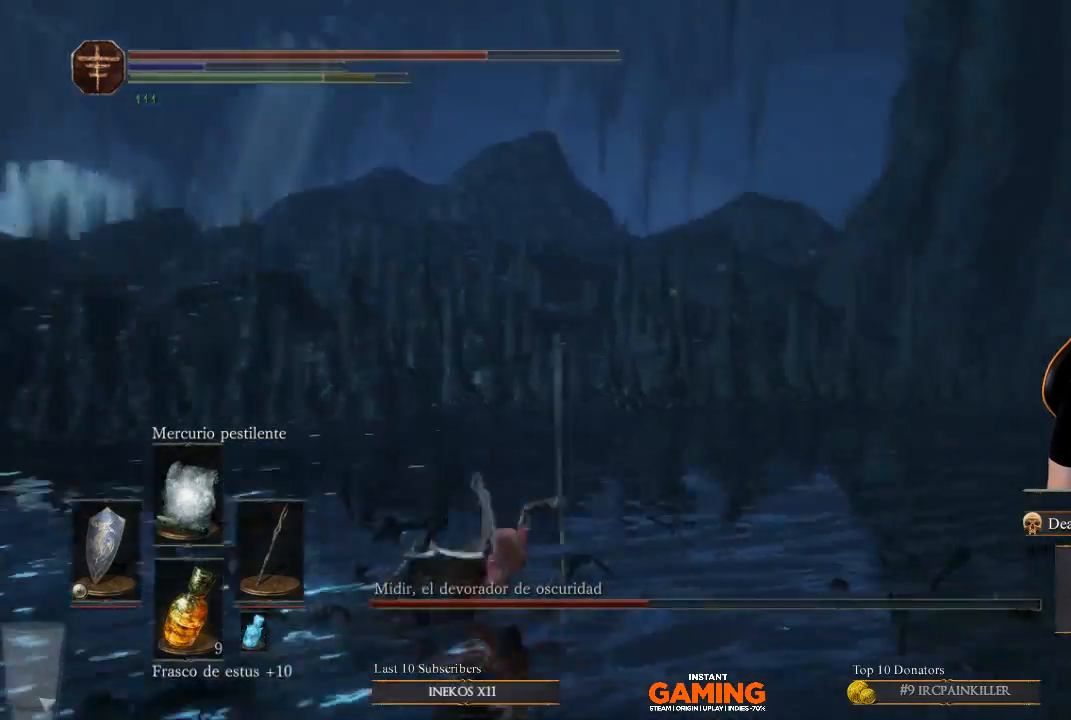
{"buttons": [], "left_stick": "down-left", "right_stick": "right", "events": [[267, "left_stick", "down-left"]]}
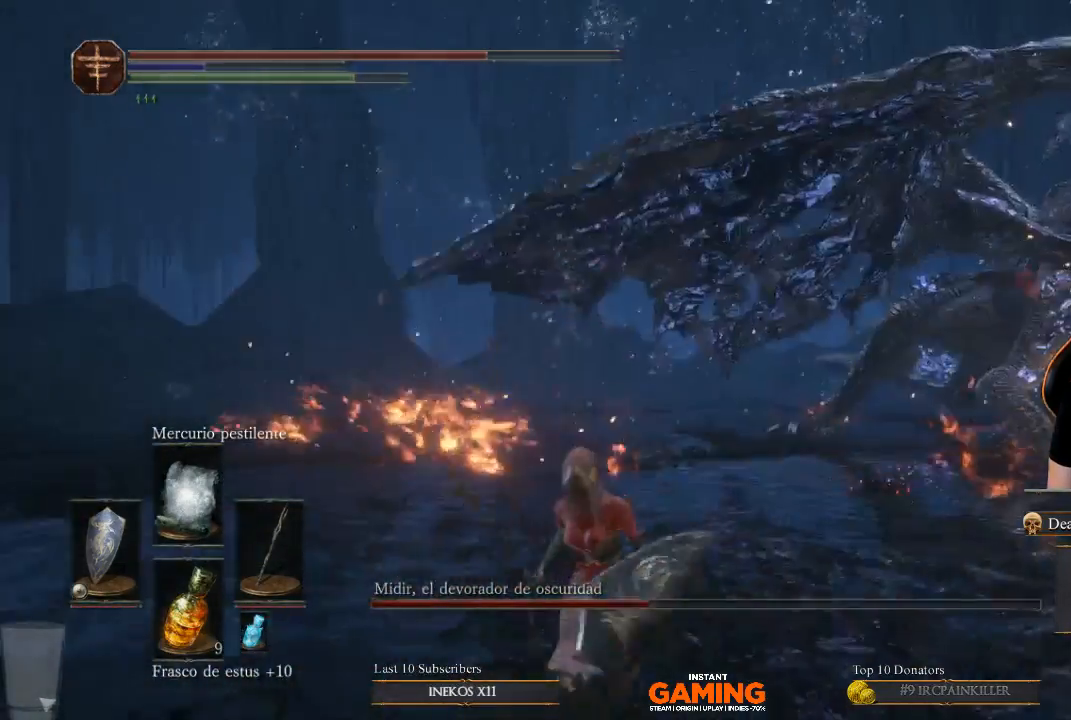
{"buttons": ["R3"], "left_stick": "down-right", "right_stick": "right", "events": [[133, "left_stick", "down"], [133, "right_stick", "center"], [367, "R3", "down"], [367, "left_stick", "down-right"], [367, "right_stick", "right"]]}
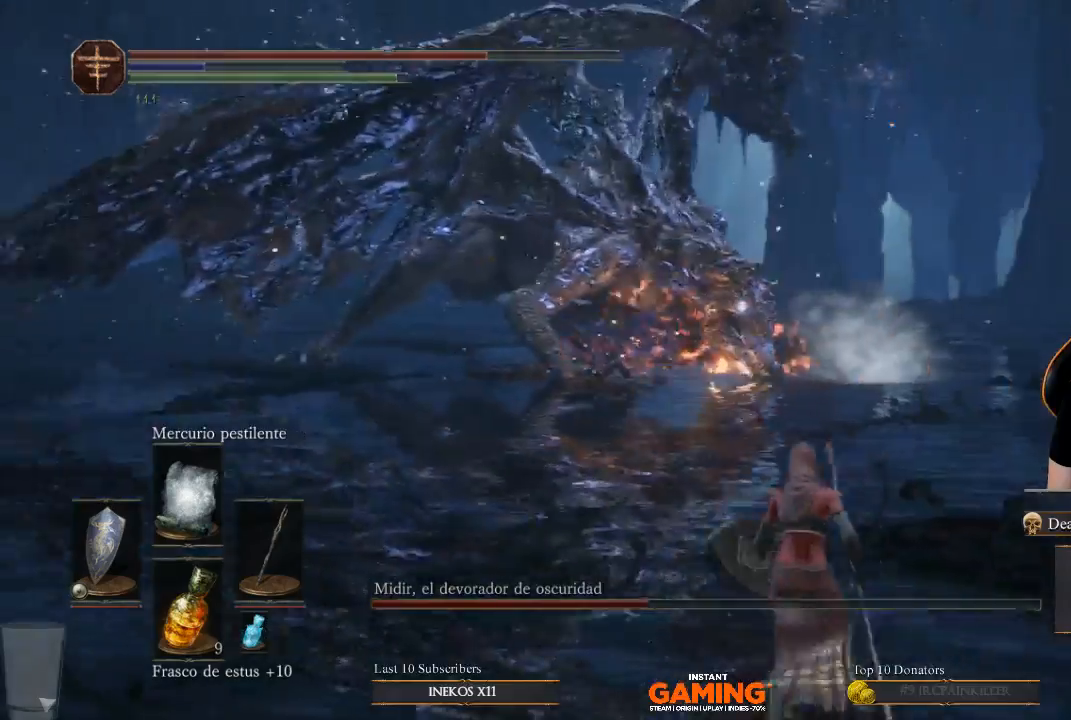
{"buttons": [], "left_stick": "up", "right_stick": "left", "events": [[133, "R3", "up"], [133, "left_stick", "right"], [133, "right_stick", "center"], [333, "right_stick", "left"], [367, "left_stick", "up"]]}
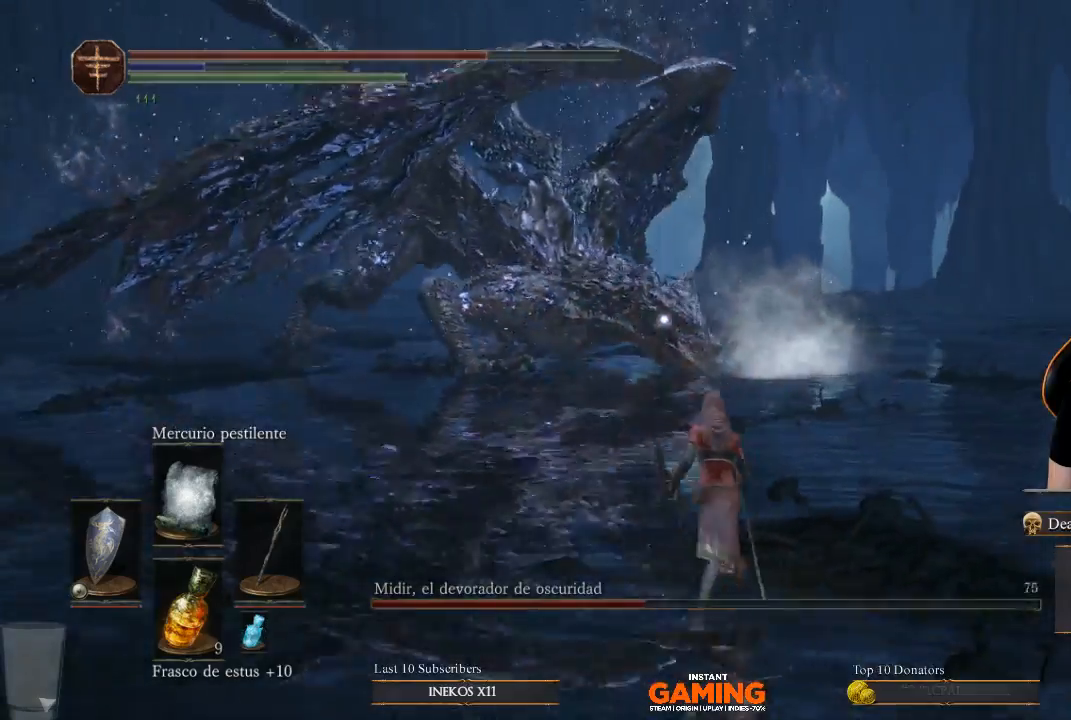
{"buttons": [], "left_stick": "up-right", "right_stick": "center", "events": [[33, "right_stick", "center"], [233, "left_stick", "up-right"]]}
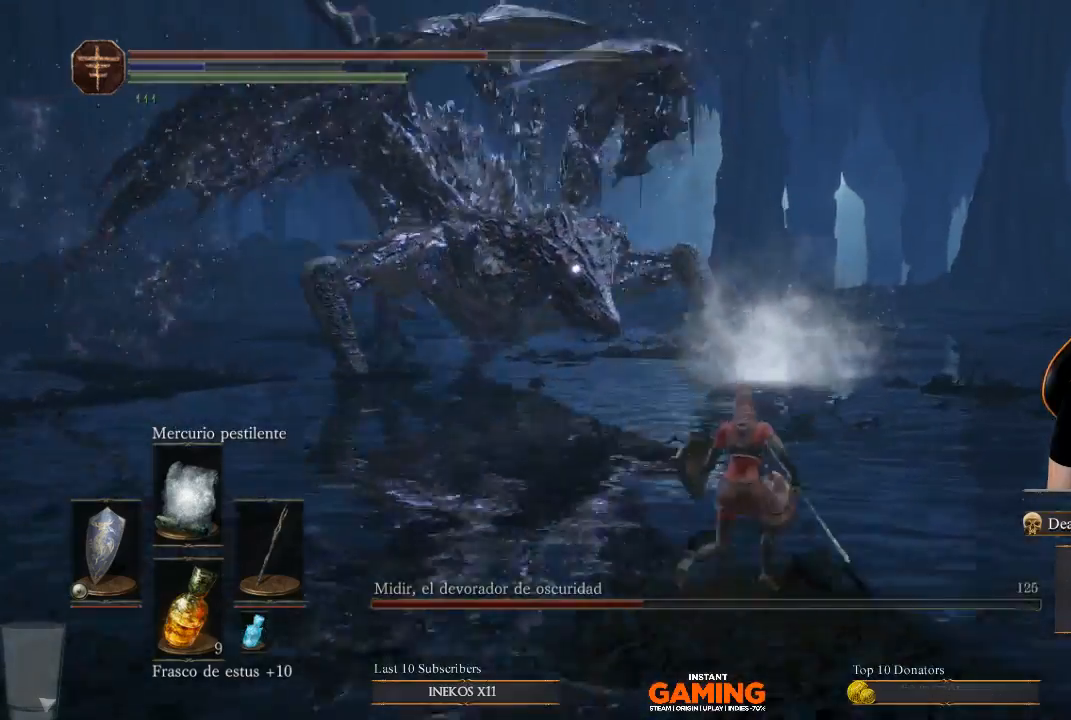
{"buttons": [], "left_stick": "right", "right_stick": "center", "events": [[467, "left_stick", "right"]]}
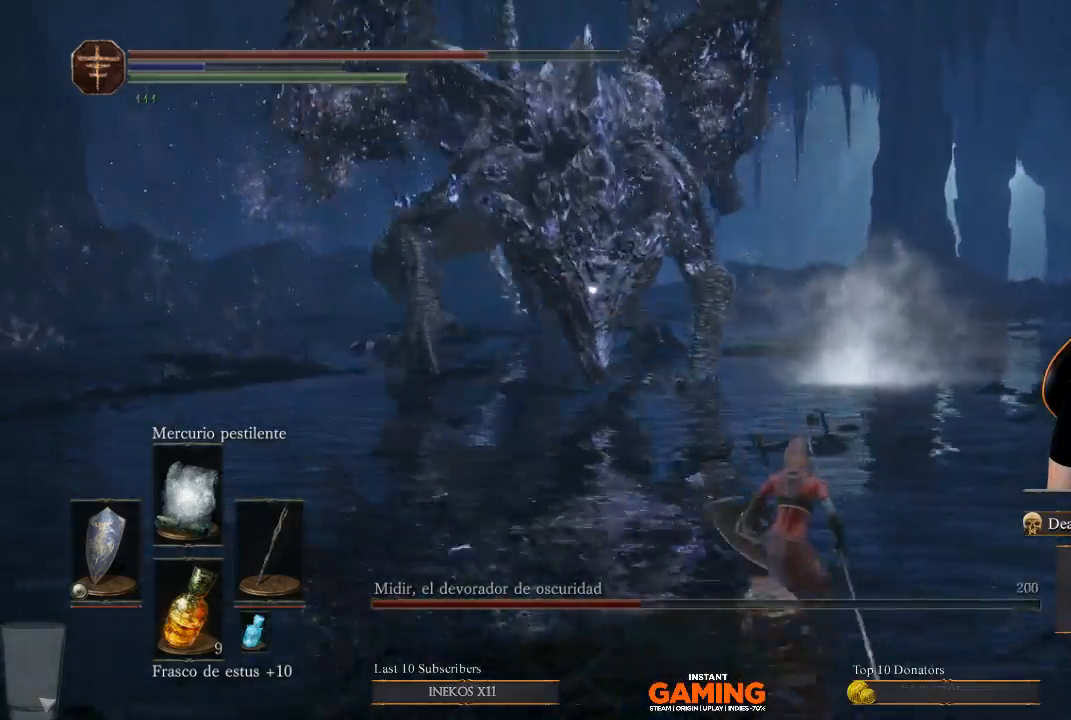
{"buttons": ["L1"], "left_stick": "down-right", "right_stick": "center", "events": [[133, "L1", "down"], [233, "left_stick", "down-right"]]}
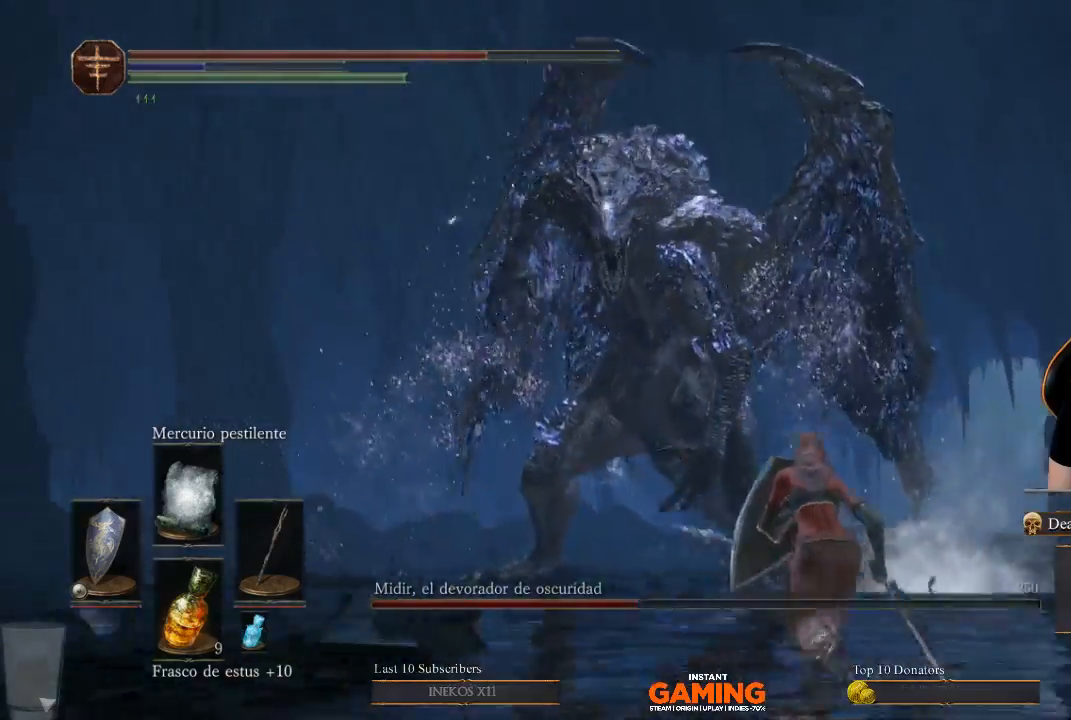
{"buttons": ["L1"], "left_stick": "right", "right_stick": "center", "events": [[100, "left_stick", "right"]]}
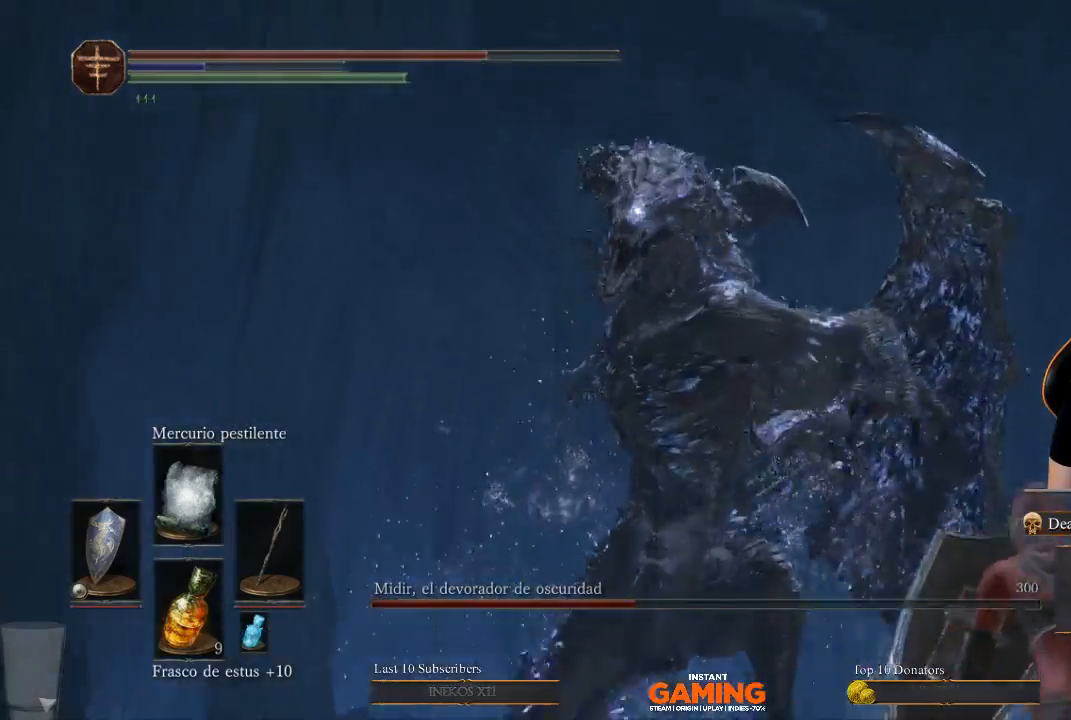
{"buttons": ["L1"], "left_stick": "up-right", "right_stick": "center", "events": [[200, "B", "down"], [333, "B", "up"], [433, "left_stick", "up-right"]]}
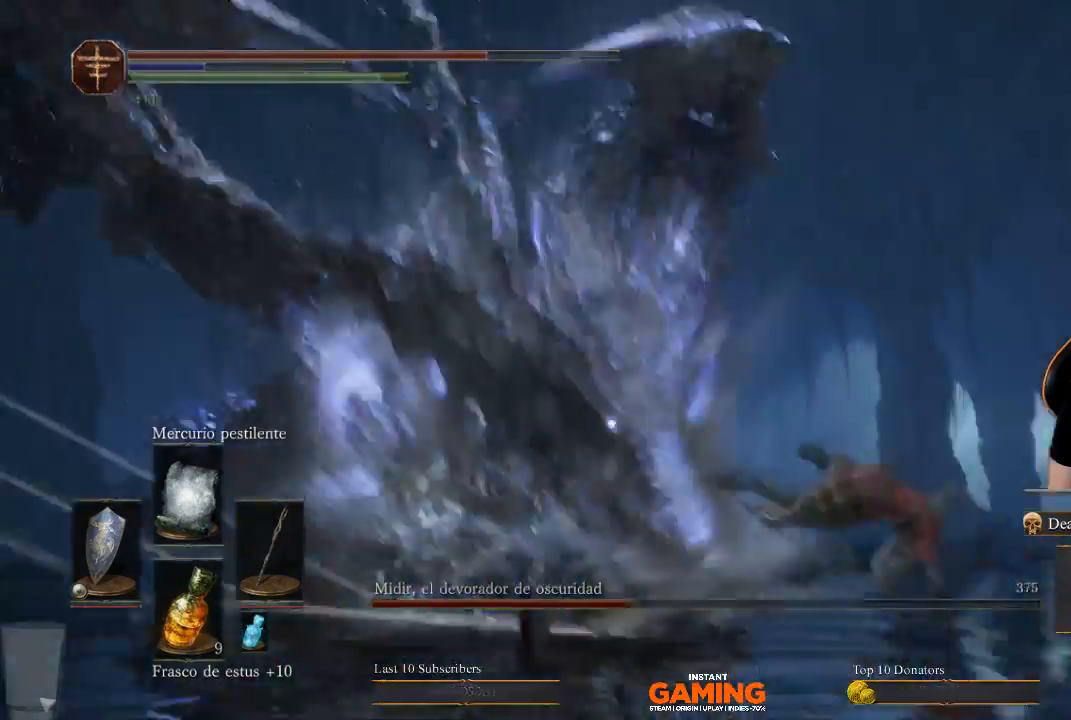
{"buttons": ["L1"], "left_stick": "up", "right_stick": "center", "events": [[67, "left_stick", "up"]]}
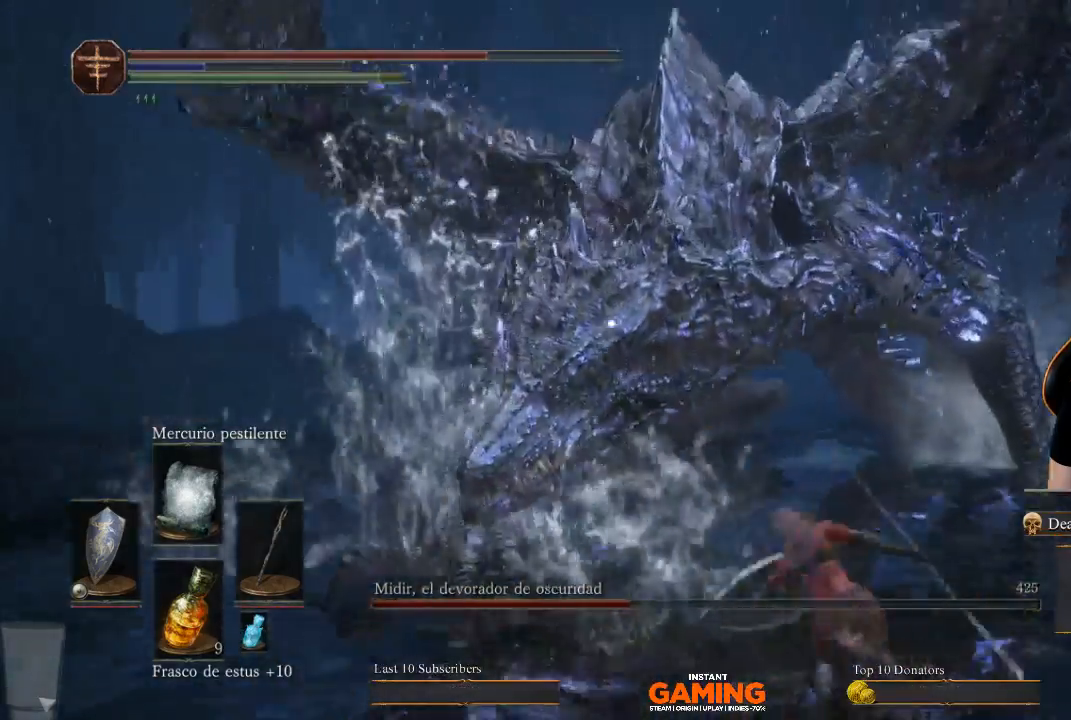
{"buttons": ["L1"], "left_stick": "down-right", "right_stick": "center", "events": [[133, "left_stick", "right"], [233, "left_stick", "down-right"]]}
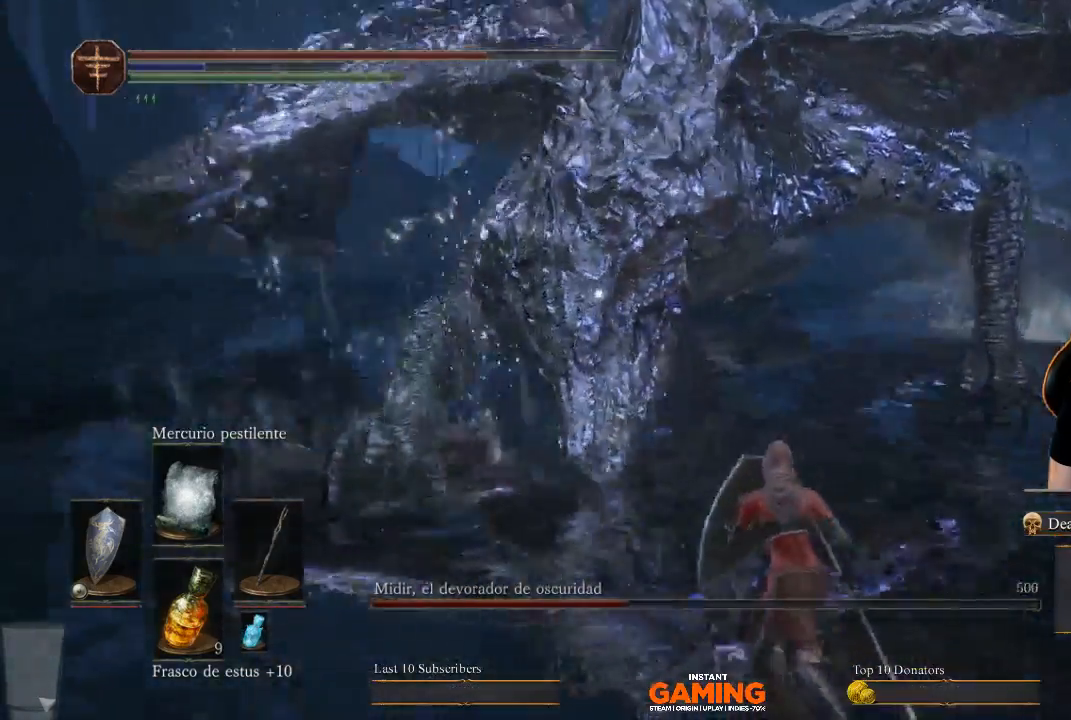
{"buttons": [], "left_stick": "down-right", "right_stick": "center", "events": [[67, "L1", "up"]]}
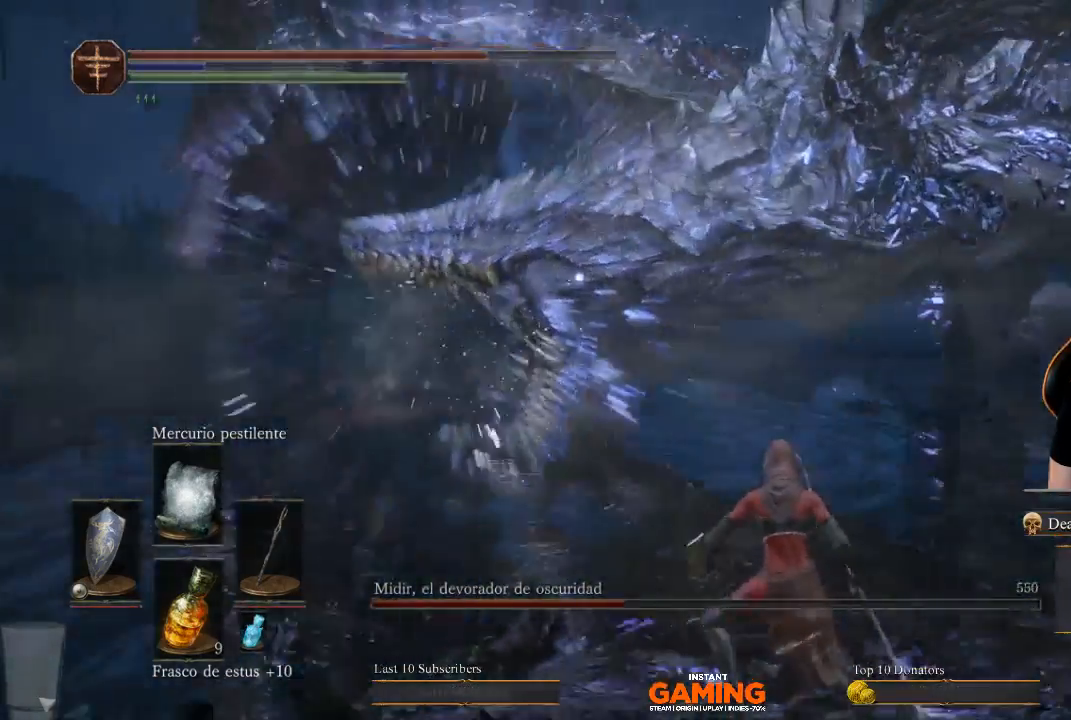
{"buttons": ["L1"], "left_stick": "down-right", "right_stick": "center", "events": [[233, "L1", "down"]]}
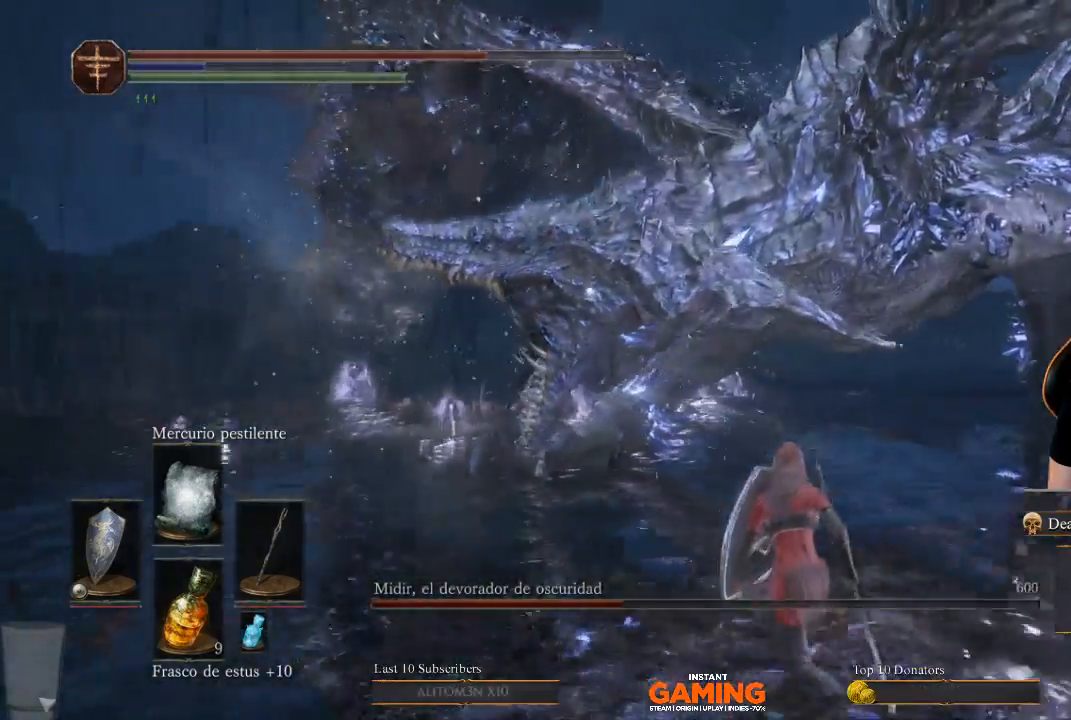
{"buttons": ["L1"], "left_stick": "down-right", "right_stick": "center", "events": []}
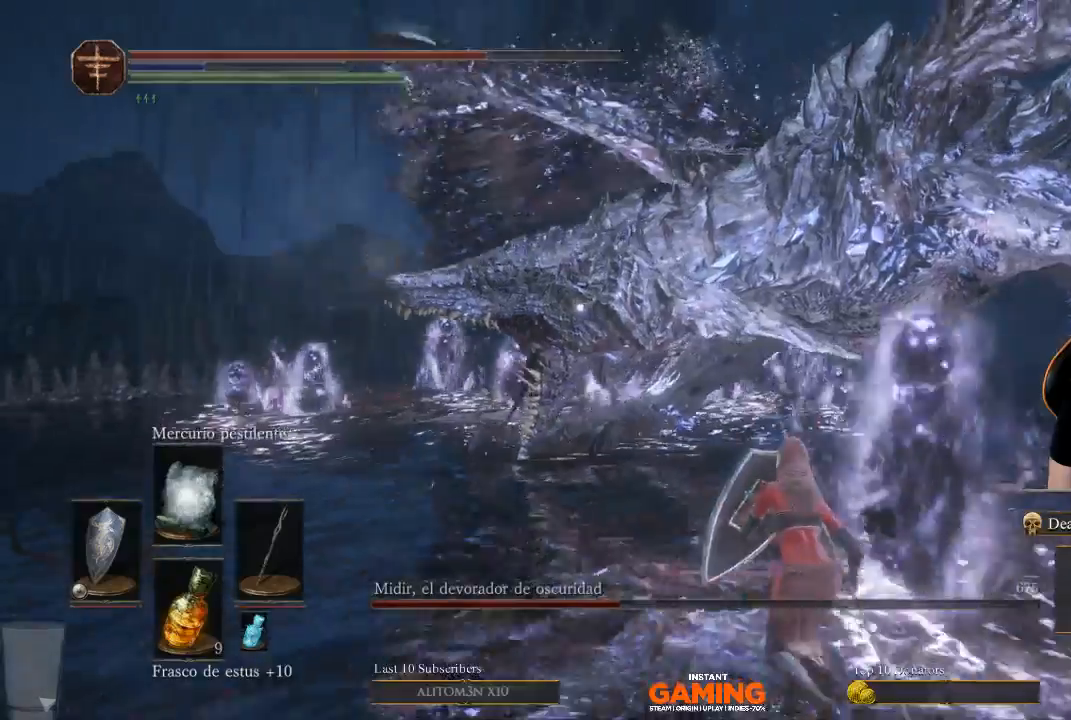
{"buttons": ["B", "L1"], "left_stick": "down", "right_stick": "center", "events": [[400, "B", "down"], [400, "left_stick", "down"]]}
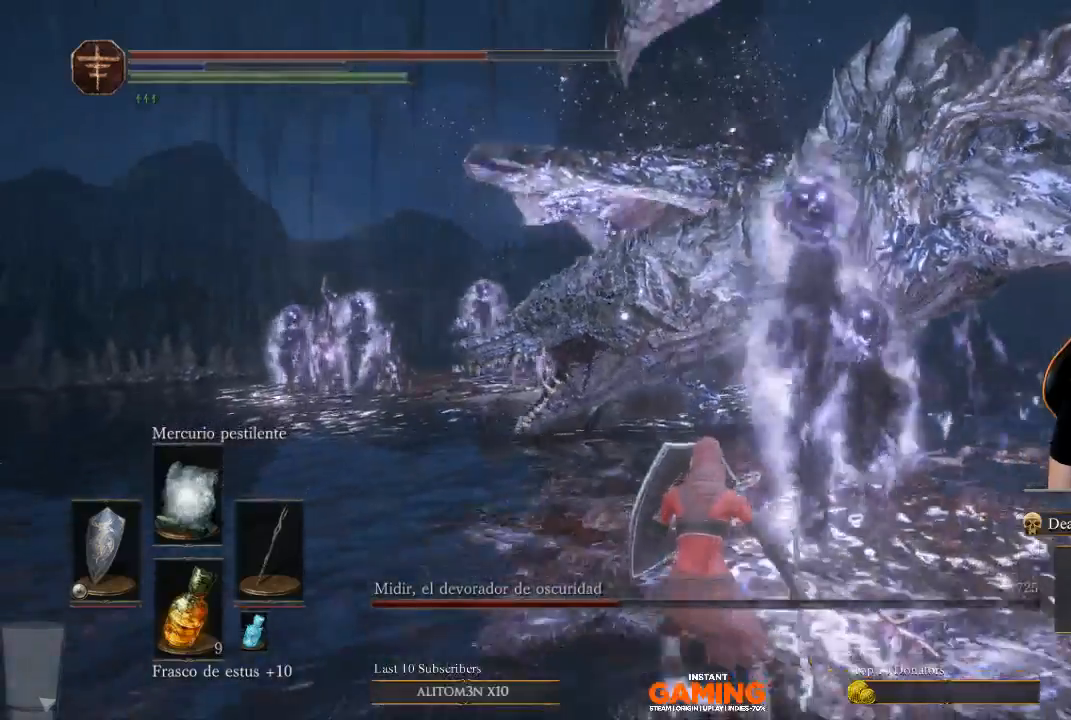
{"buttons": ["B"], "left_stick": "down", "right_stick": "center", "events": [[400, "L1", "up"]]}
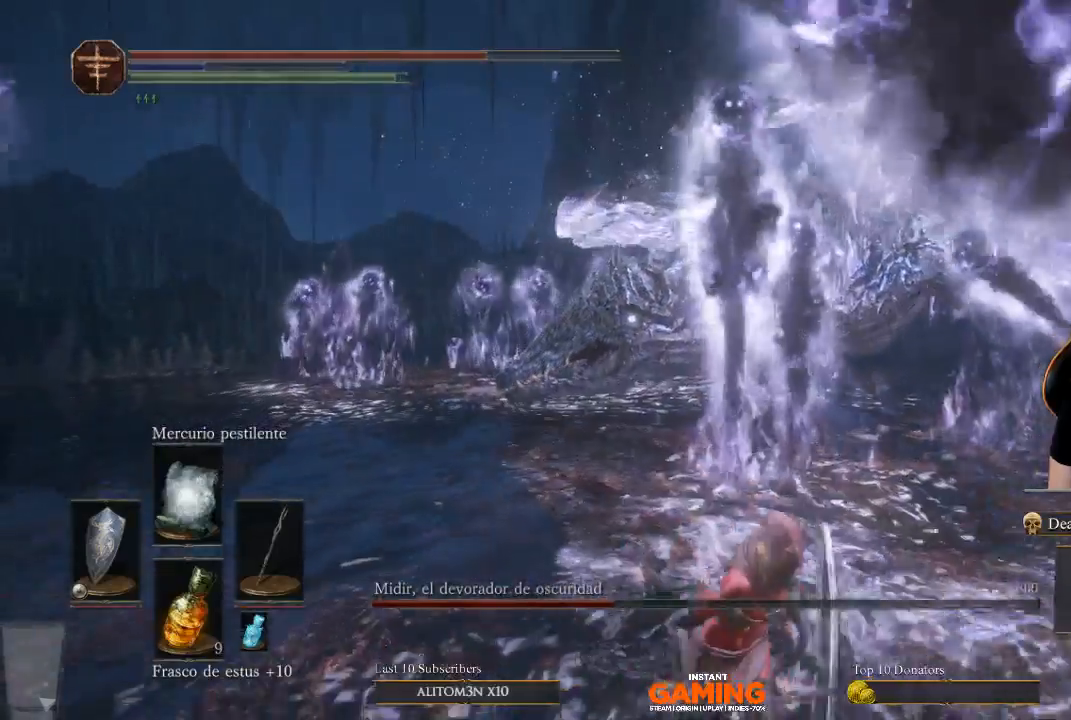
{"buttons": ["B"], "left_stick": "down", "right_stick": "center", "events": []}
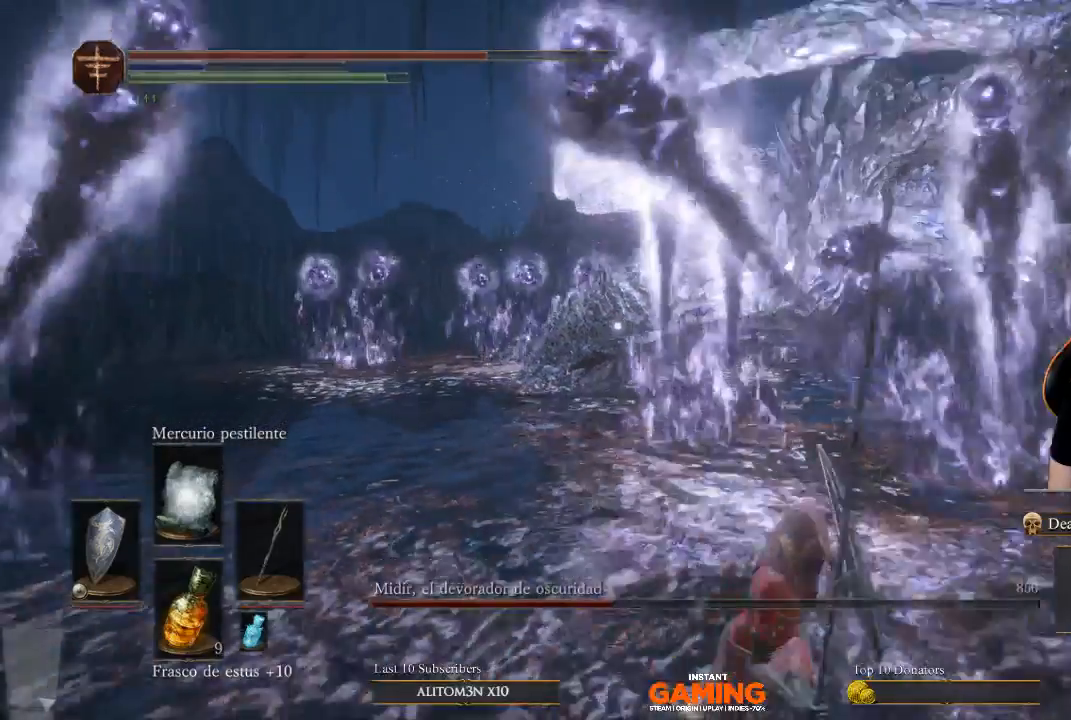
{"buttons": ["B"], "left_stick": "down-right", "right_stick": "center", "events": [[267, "left_stick", "down-right"]]}
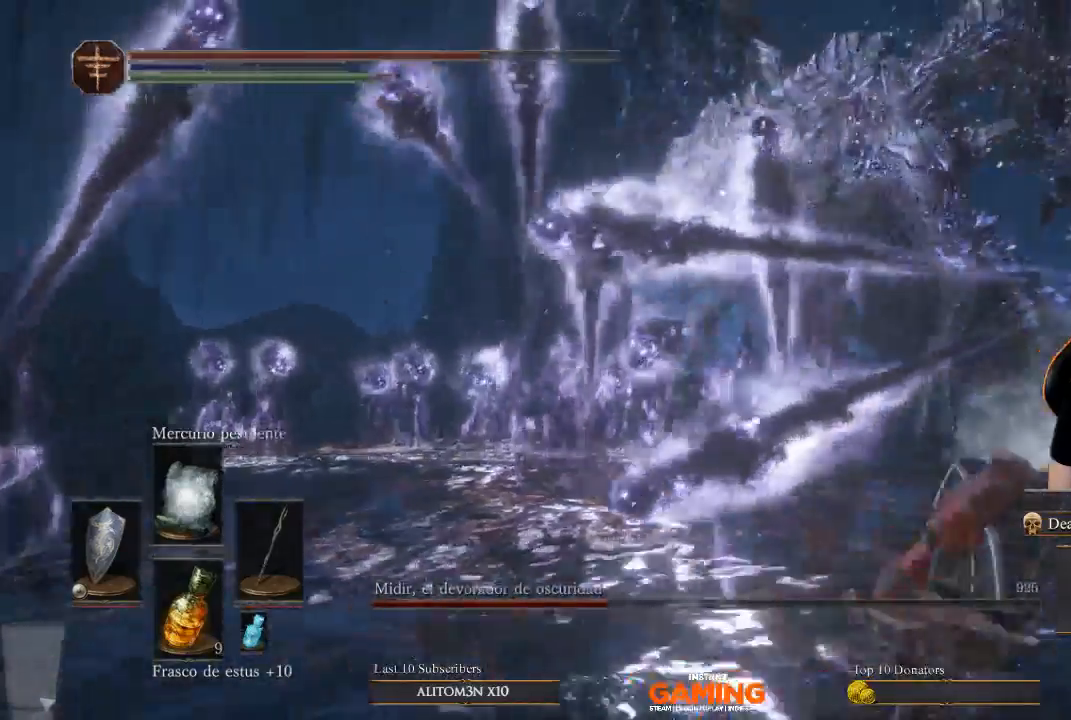
{"buttons": ["B"], "left_stick": "right", "right_stick": "center", "events": [[367, "left_stick", "right"]]}
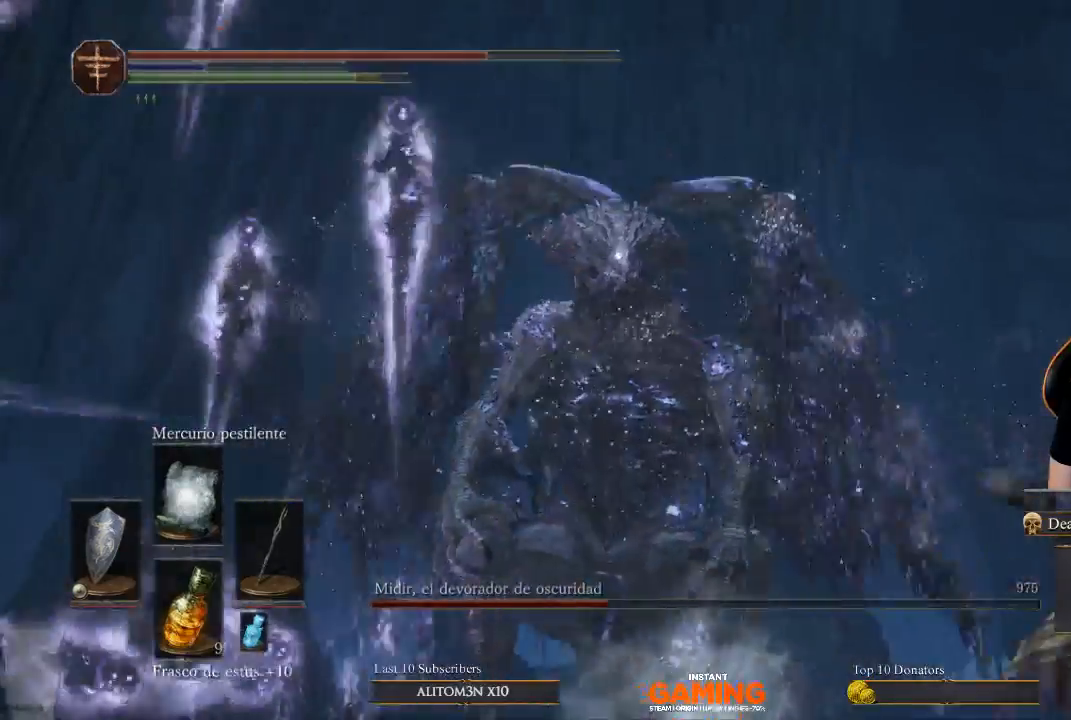
{"buttons": ["B"], "left_stick": "up-right", "right_stick": "center", "events": [[133, "left_stick", "up-right"], [233, "B", "up"], [400, "B", "down"]]}
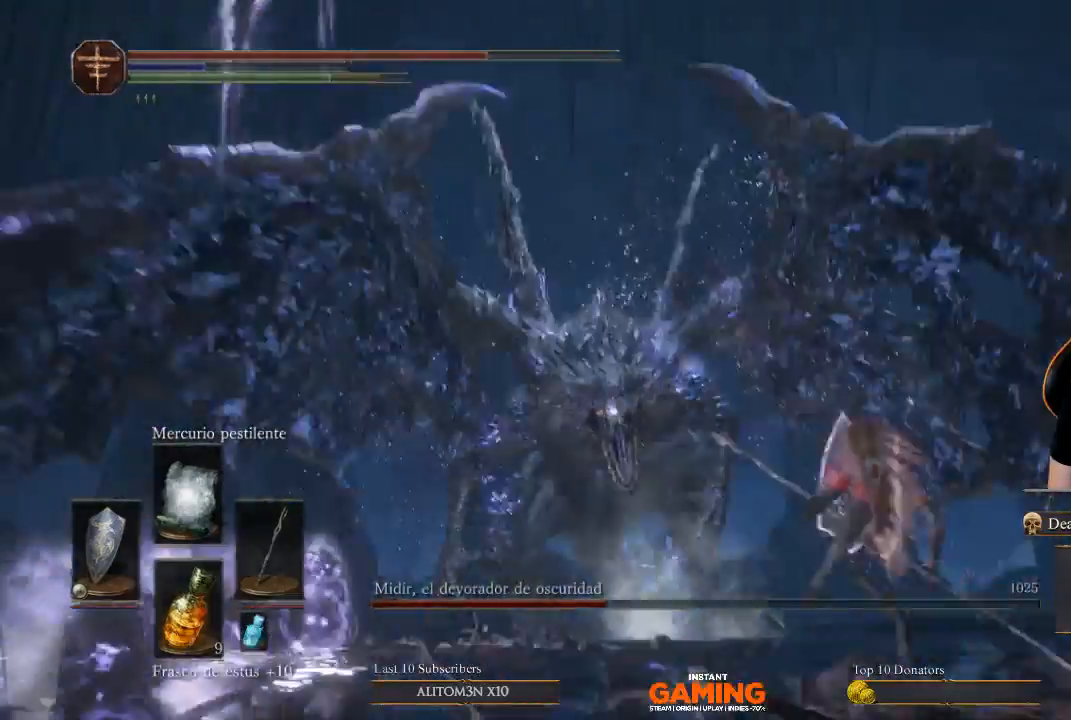
{"buttons": ["B"], "left_stick": "right", "right_stick": "center", "events": [[400, "left_stick", "right"]]}
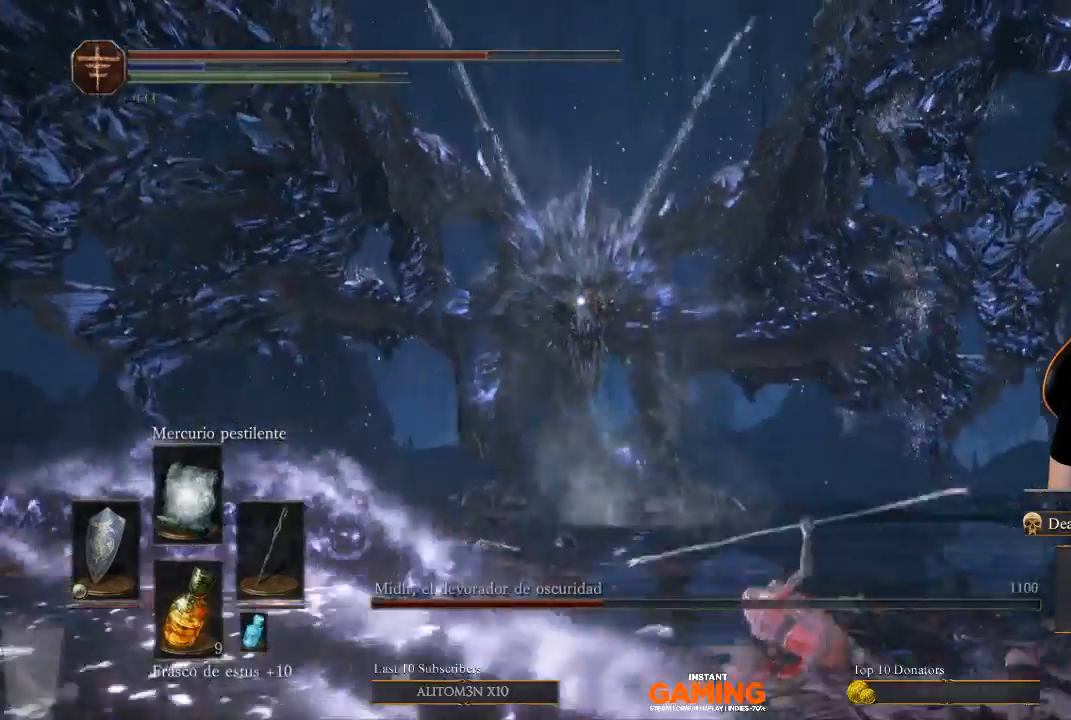
{"buttons": ["B"], "left_stick": "right", "right_stick": "center", "events": []}
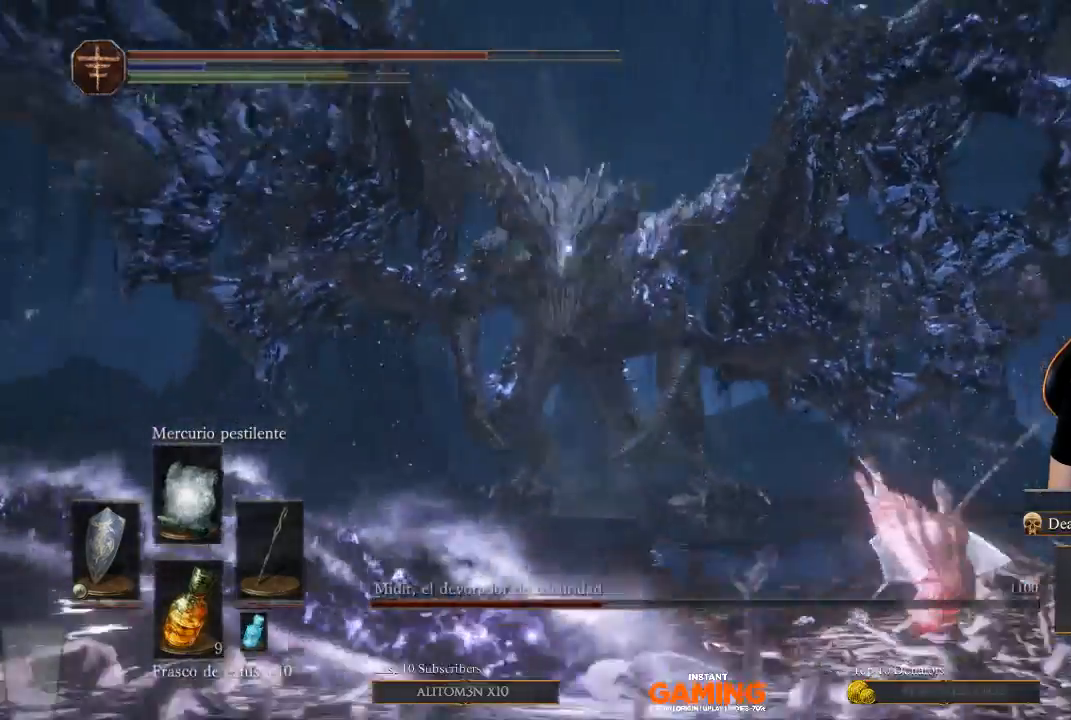
{"buttons": ["B"], "left_stick": "right", "right_stick": "center", "events": [[133, "B", "up"], [367, "B", "down"]]}